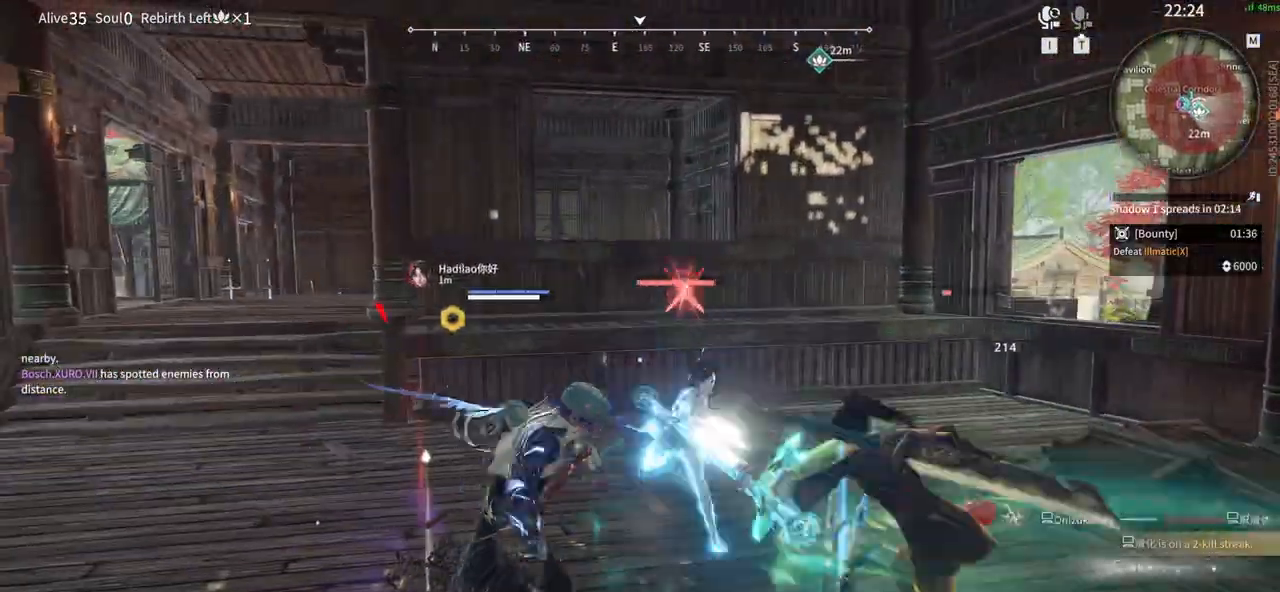
Gameplay with keyboard and mouse; each line is a JSON object with the keys and mouse buttons held at the frame after it. "events" lists presses ("down") and releases ("up") of "1", "2", "3", "4", "5", "a", "alt", "b", "c", "ctrl", "d", "e", "f", "g", "q", "r", "s", "shift", "space", "t", "tab", "tilde", "v", "w", "x", "z", "mouse_left", "mouse_wheel", "mouse_right", "mouse_mb4" and "mouse_mb5" between this image and that frame as [ms after this image, input, new state], when the widget could be followed in between. "mouse_left", "mouse_wheel", "mouse_right", "mouse_mb4", "mouse_mb5" = the "left", "wheel", "right", "mb4", "mb5" buttons of the "mouse" list. No other keys are recorded. "wheel" means that the mouse wheel is clicked or scrolled. Mouse movement is not recorded.
{"keys": ["shift"], "mouse": []}
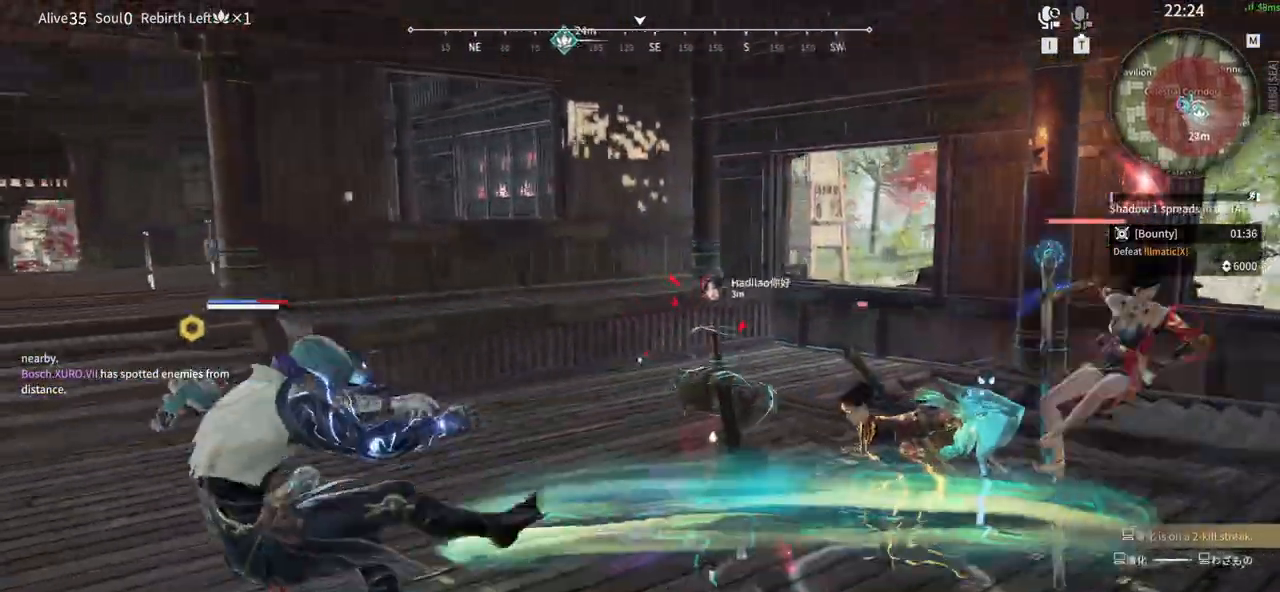
{"keys": ["a", "shift"], "mouse": []}
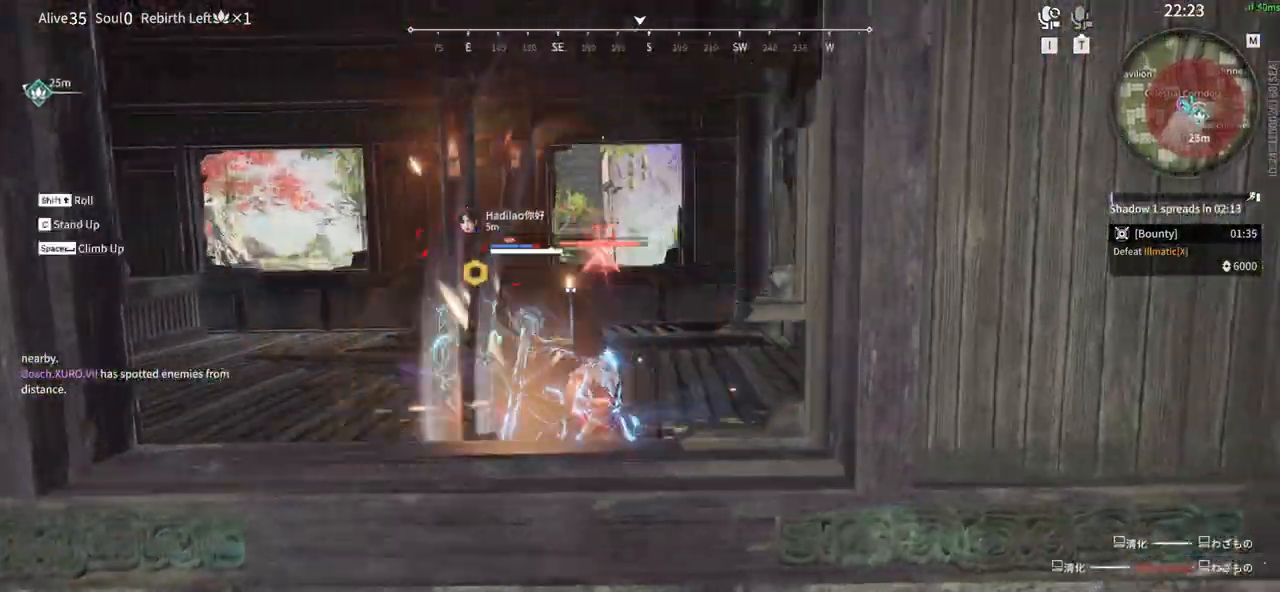
{"keys": [], "mouse": [], "events": [[267, "a", "up"], [317, "shift", "up"]]}
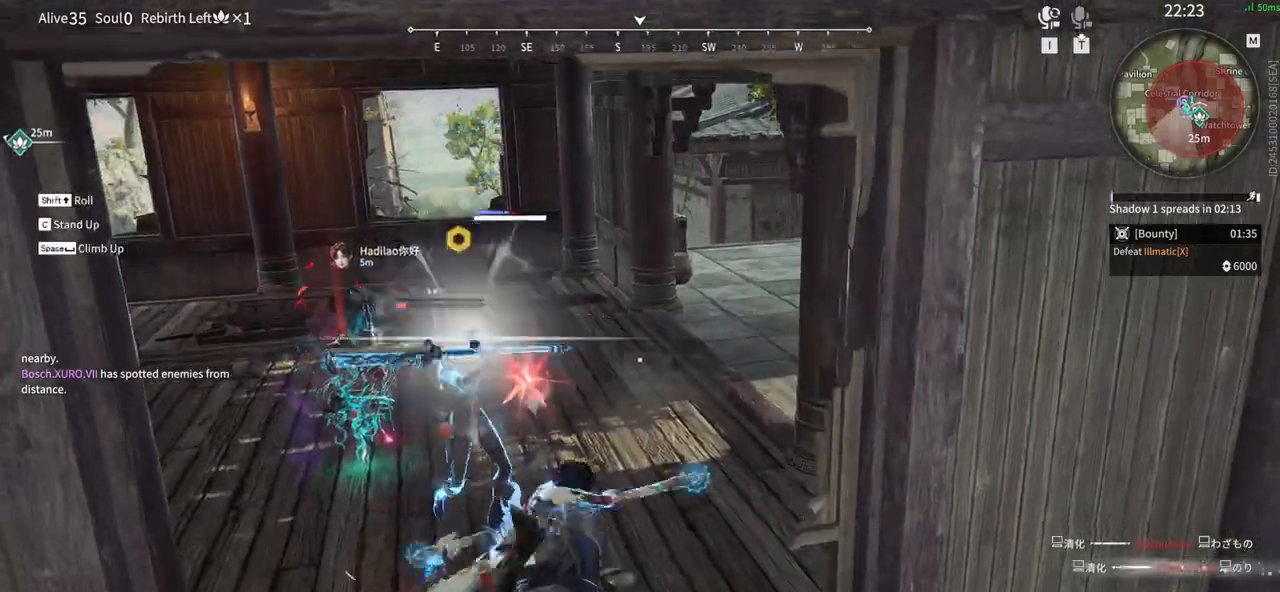
{"keys": [], "mouse": [], "events": []}
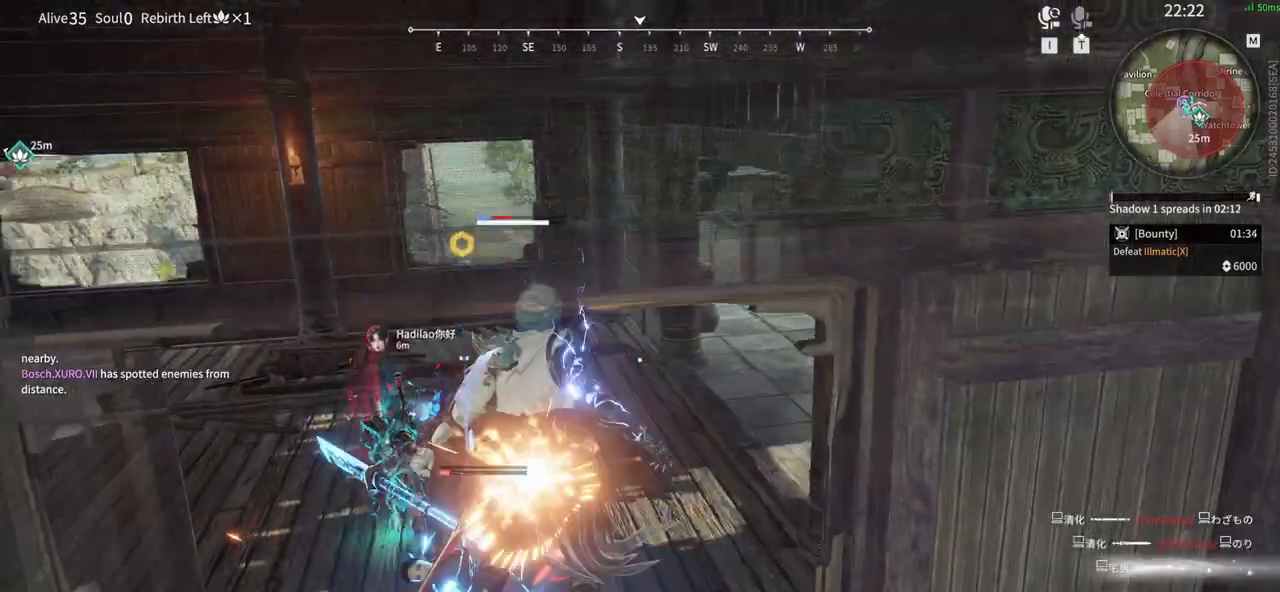
{"keys": [], "mouse": [], "events": []}
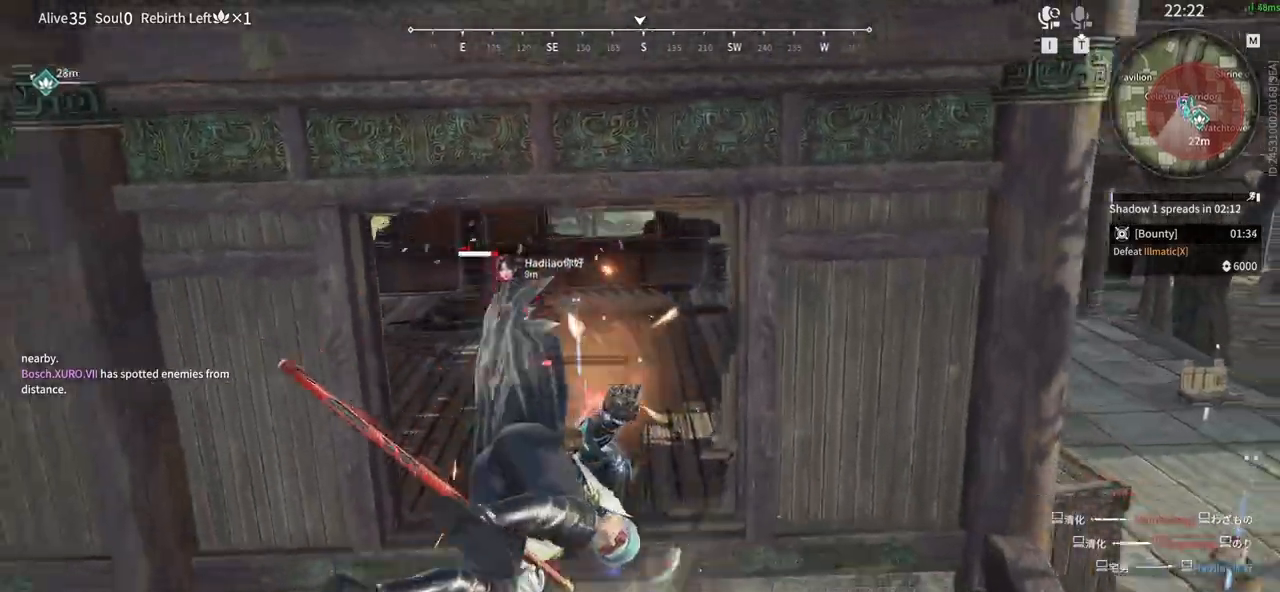
{"keys": [], "mouse": [], "events": []}
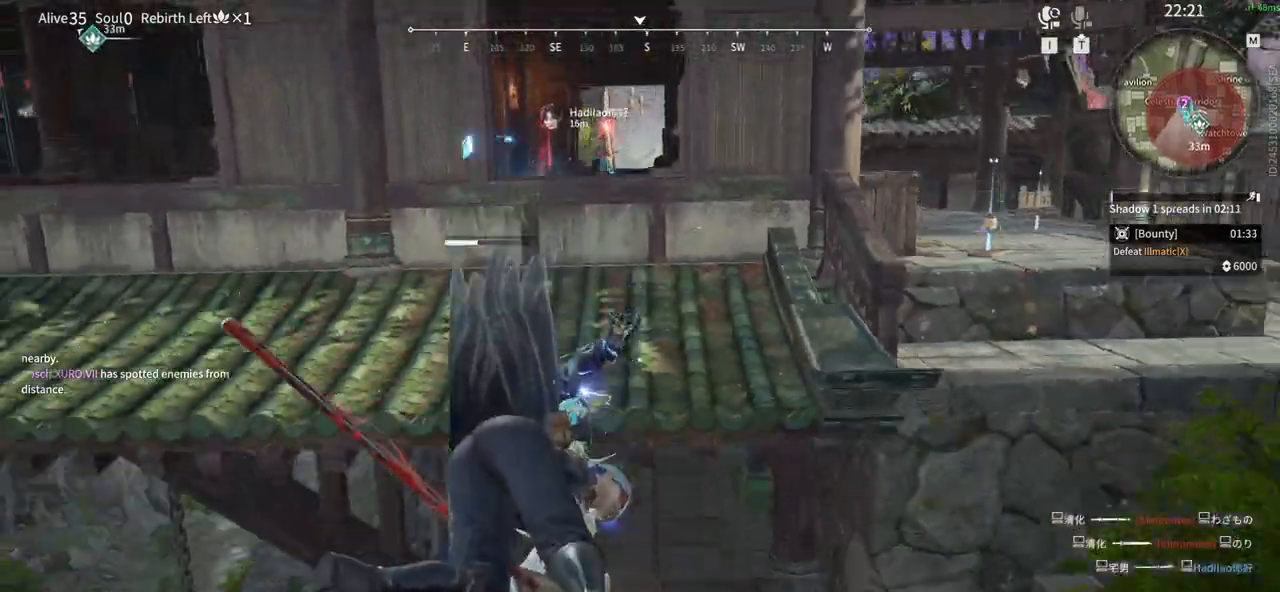
{"keys": ["space"], "mouse": [], "events": [[50, "space", "down"], [133, "s", "down"], [233, "d", "down"], [233, "s", "up"], [283, "space", "up"], [467, "d", "up"], [467, "space", "down"]]}
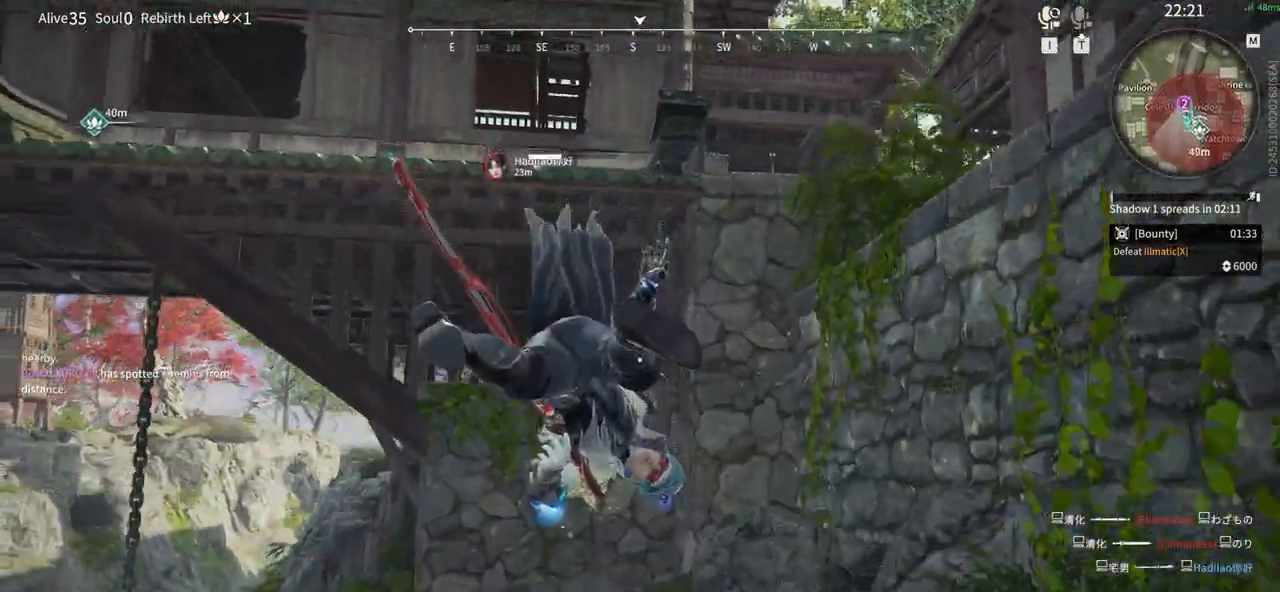
{"keys": [], "mouse": [], "events": [[100, "v", "down"], [150, "space", "up"], [300, "v", "up"]]}
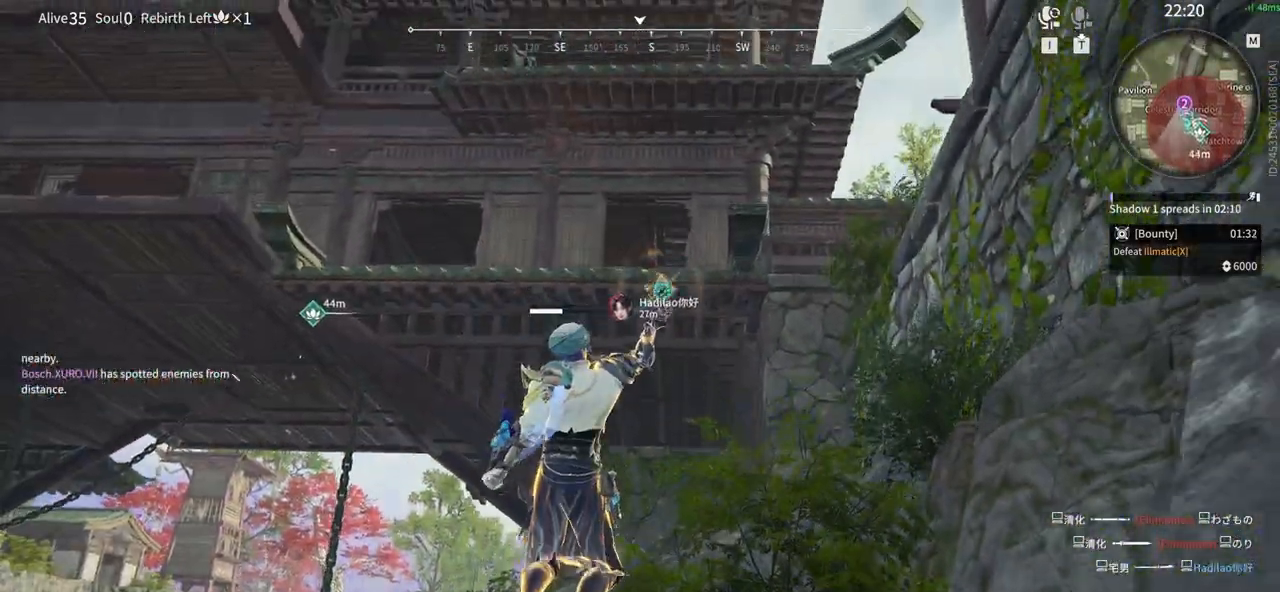
{"keys": [], "mouse": [], "events": []}
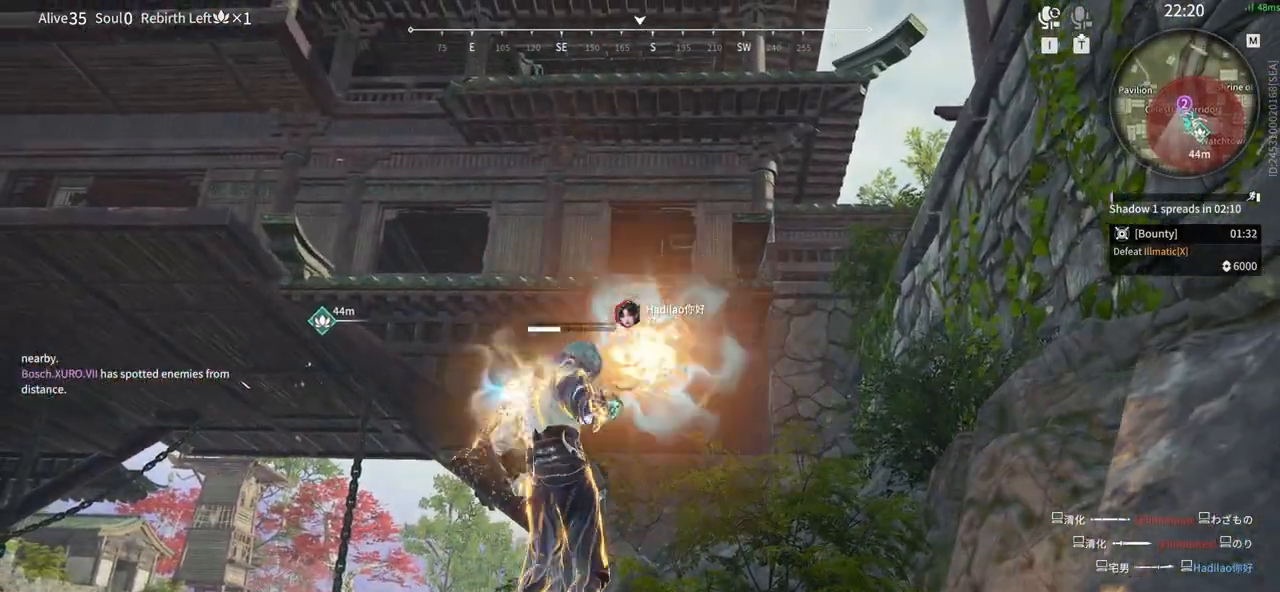
{"keys": [], "mouse": [], "events": []}
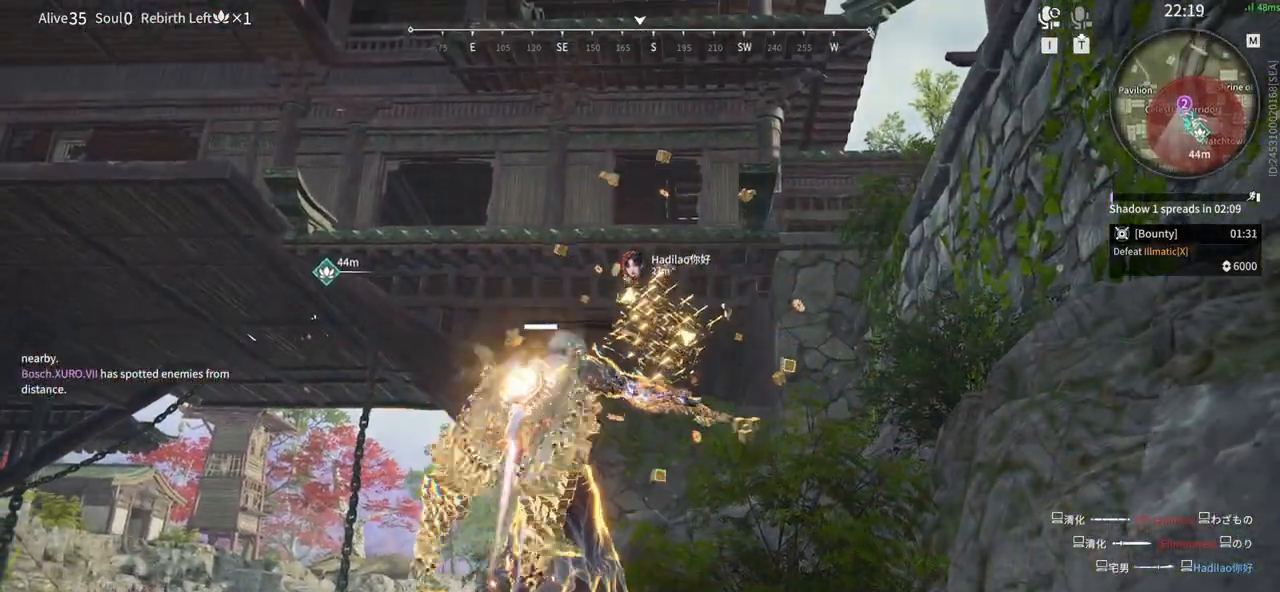
{"keys": ["w"], "mouse": [], "events": [[150, "w", "down"]]}
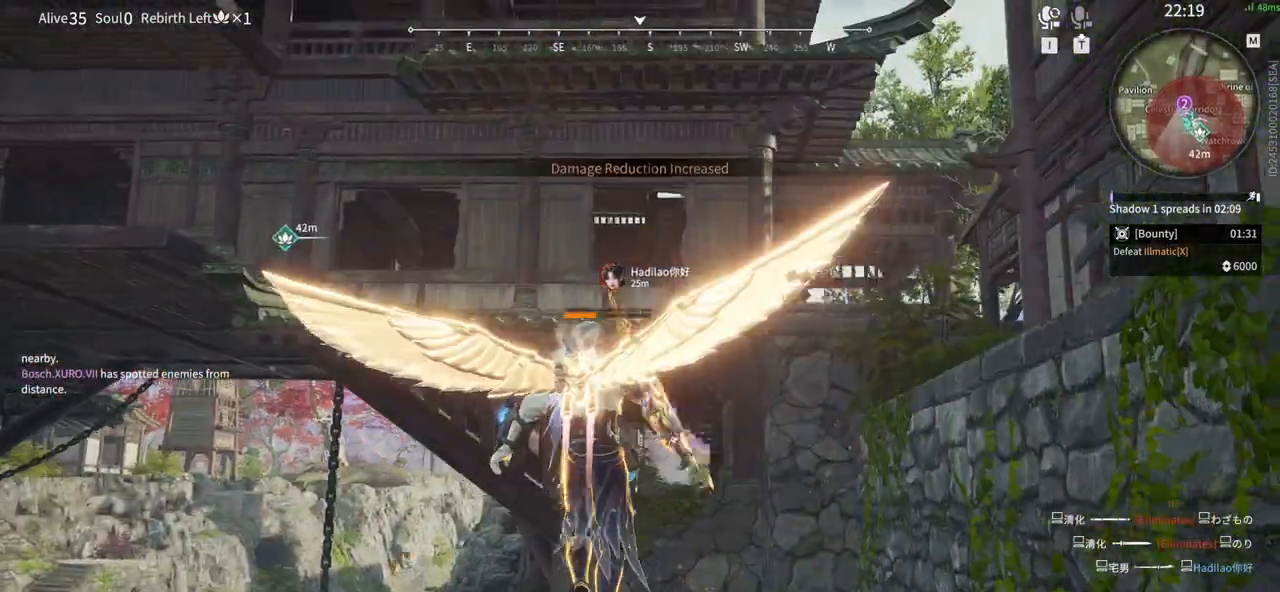
{"keys": ["w"], "mouse": ["left"], "events": [[33, "mouse_left", "down"]]}
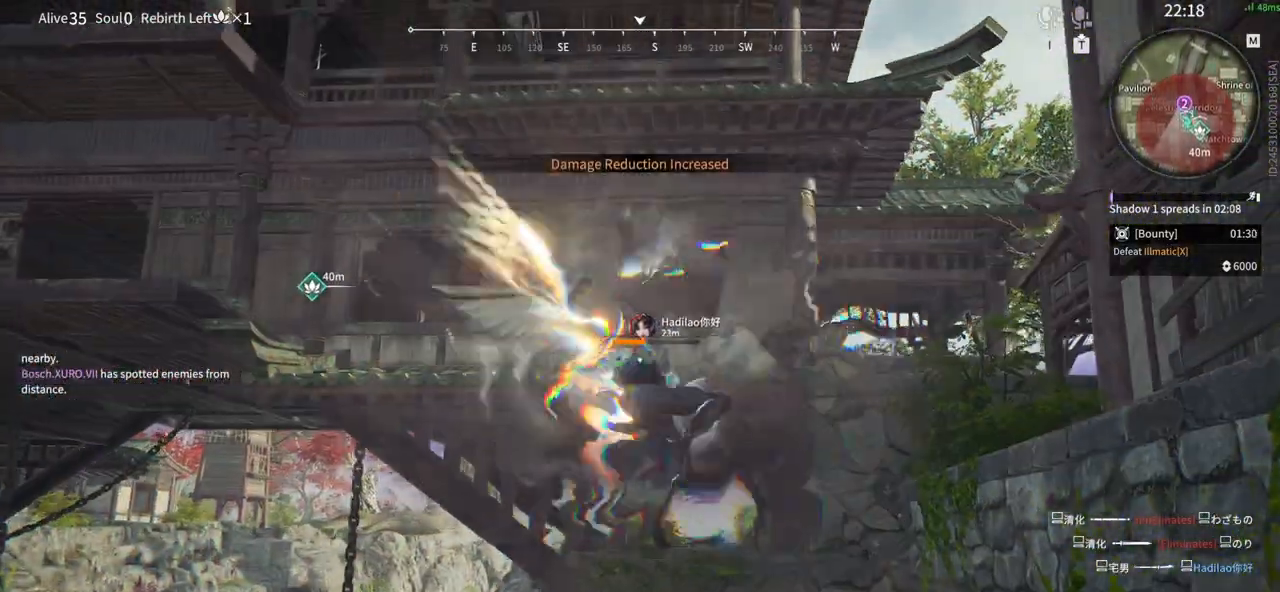
{"keys": ["space", "w"], "mouse": ["left"], "events": [[367, "space", "down"]]}
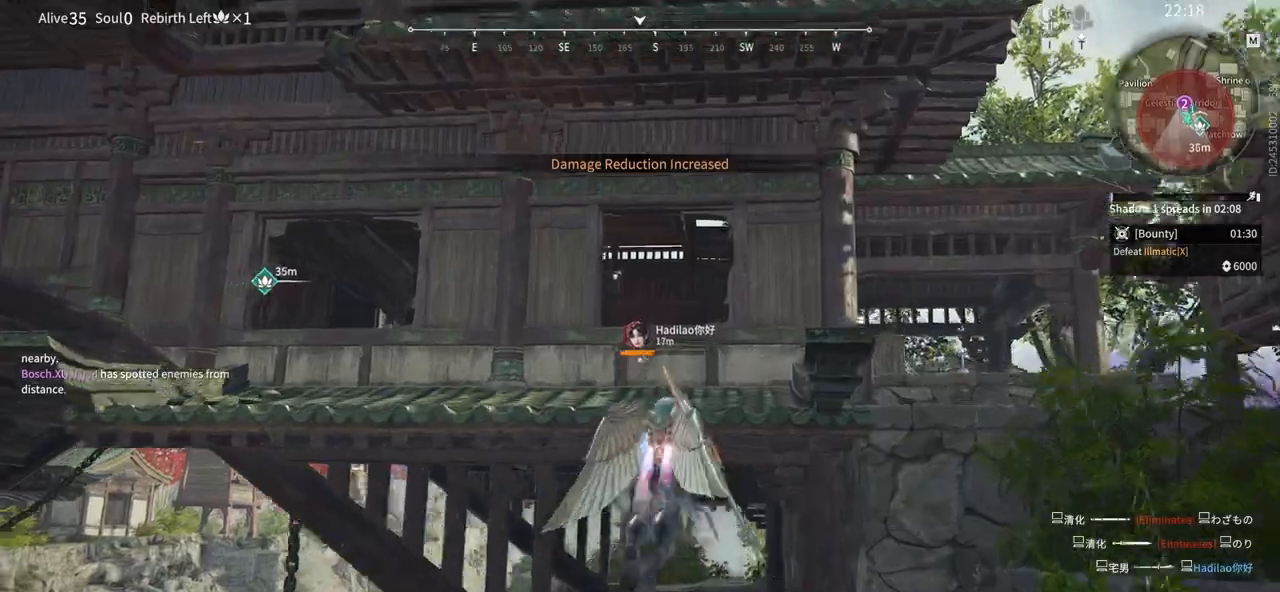
{"keys": ["w"], "mouse": ["left"], "events": [[200, "space", "up"]]}
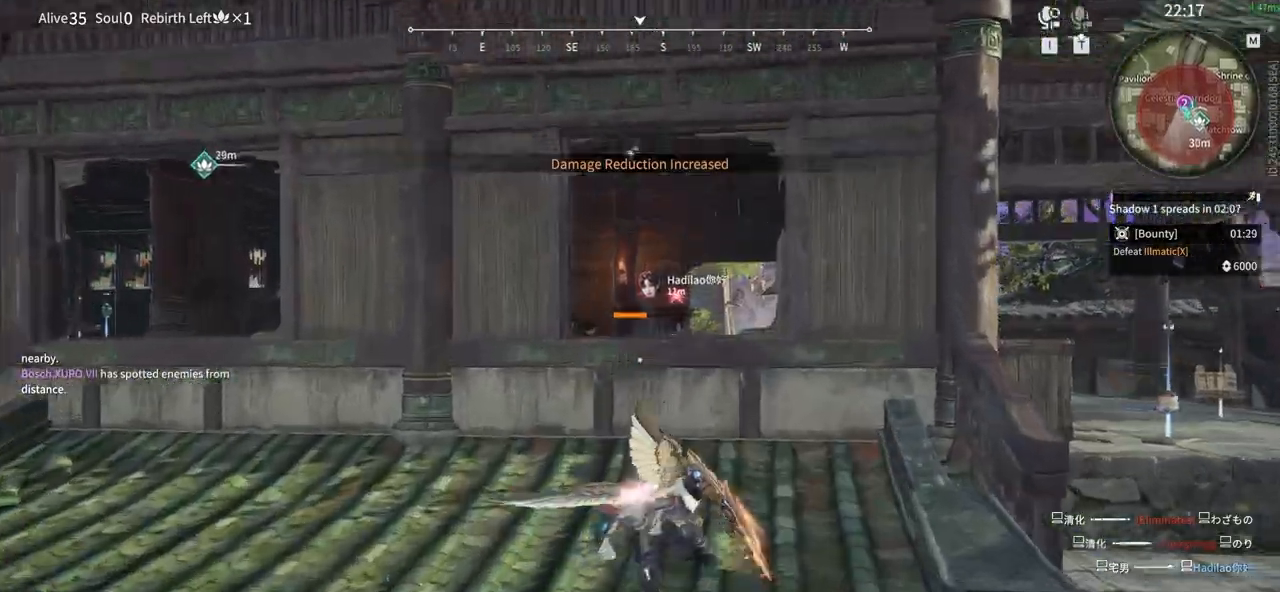
{"keys": ["w"], "mouse": ["left"], "events": [[117, "space", "down"], [500, "space", "up"]]}